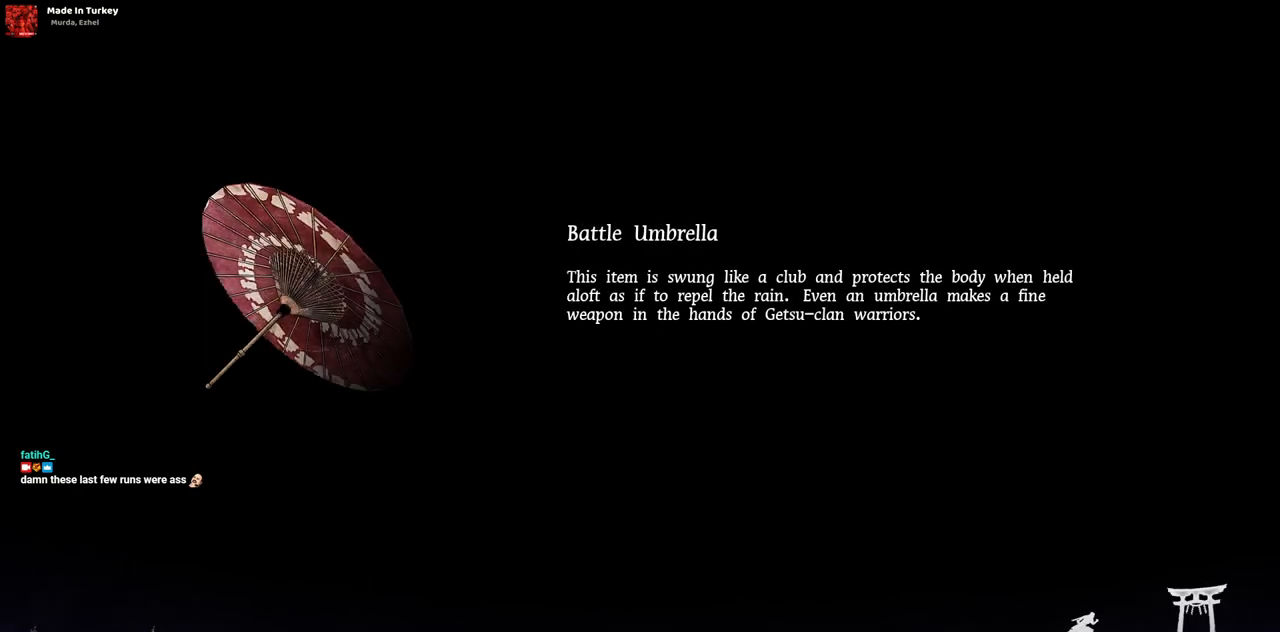
Gameplay with a controller (PlayStation layout); each line is a JSON object with the inputs held at the frame after it. "events" lists button and stick changes between this image and that frame as [ms after this image, input, new state], when the widget could be followed in between. Not read: L1 L3 R1 R2.
{"buttons": ["DPAD_RIGHT"], "left_stick": "center", "right_stick": "center", "events": []}
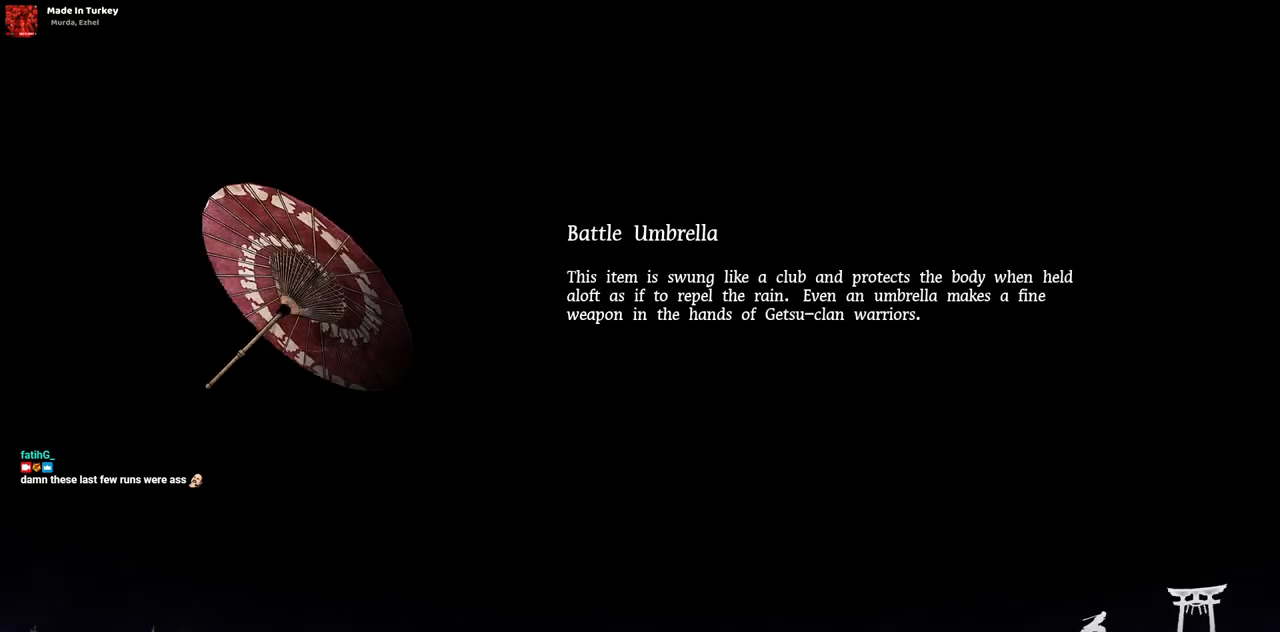
{"buttons": ["DPAD_DOWN"], "left_stick": "center", "right_stick": "center", "events": [[200, "DPAD_UP", "down"], [267, "DPAD_RIGHT", "up"], [317, "DPAD_LEFT", "down"], [350, "DPAD_UP", "up"], [450, "DPAD_DOWN", "down"], [500, "DPAD_LEFT", "up"]]}
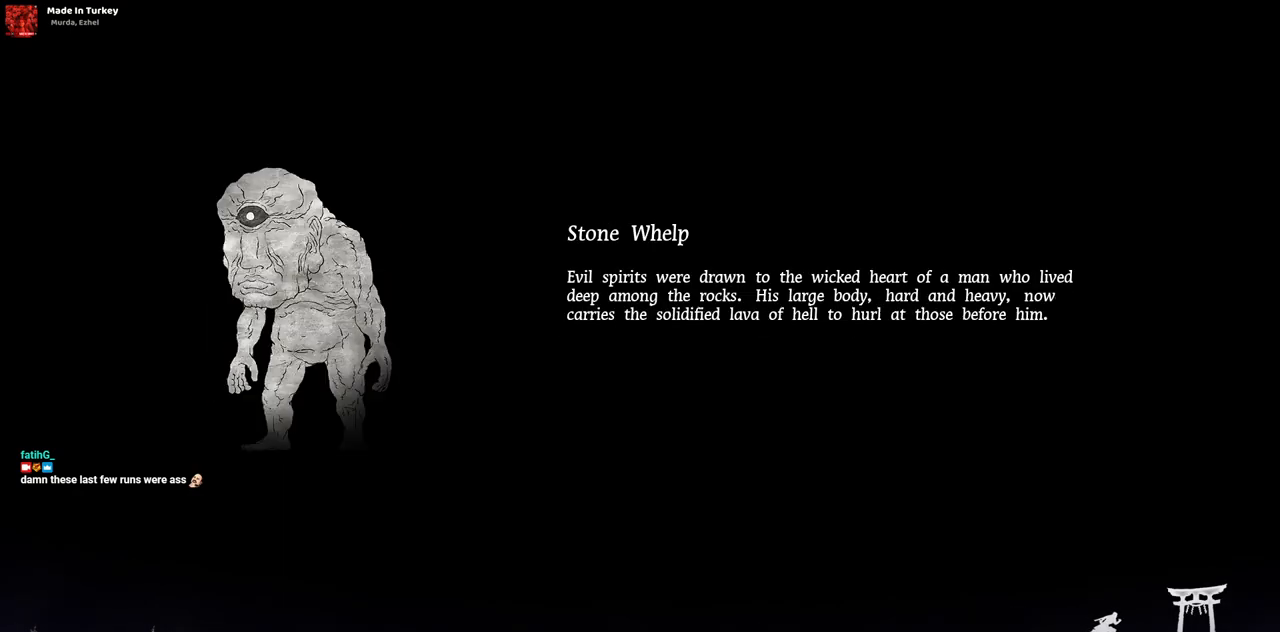
{"buttons": ["DPAD_RIGHT"], "left_stick": "center", "right_stick": "center"}
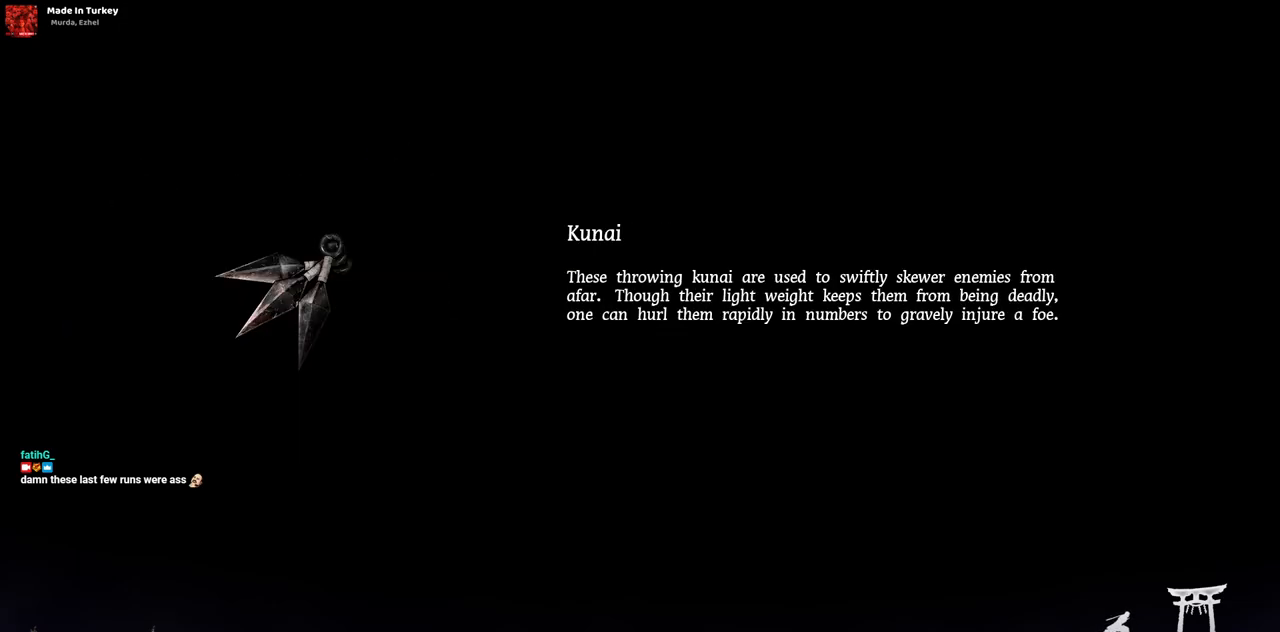
{"buttons": ["DPAD_RIGHT"], "left_stick": "center", "right_stick": "center", "events": [[83, "DPAD_RIGHT", "up"], [83, "DPAD_UP", "down"], [133, "DPAD_LEFT", "down"], [200, "DPAD_UP", "up"], [267, "DPAD_DOWN", "down"], [283, "DPAD_LEFT", "up"], [400, "DPAD_RIGHT", "down"], [433, "DPAD_DOWN", "up"]]}
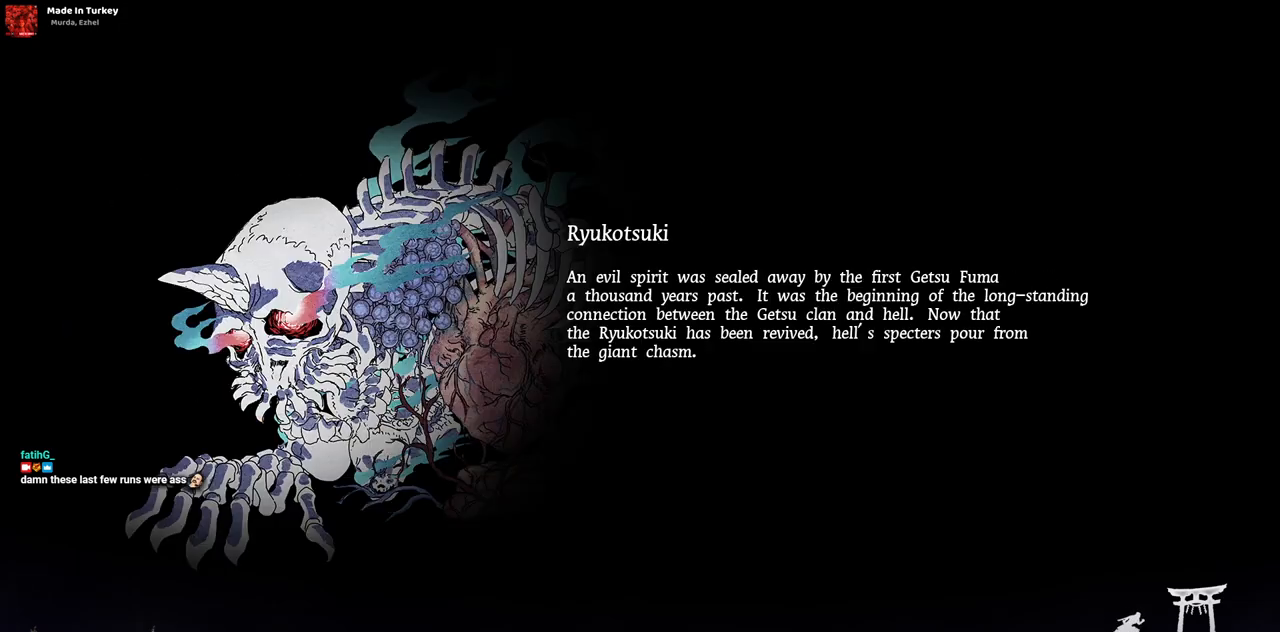
{"buttons": ["DPAD_LEFT"], "left_stick": "center", "right_stick": "center"}
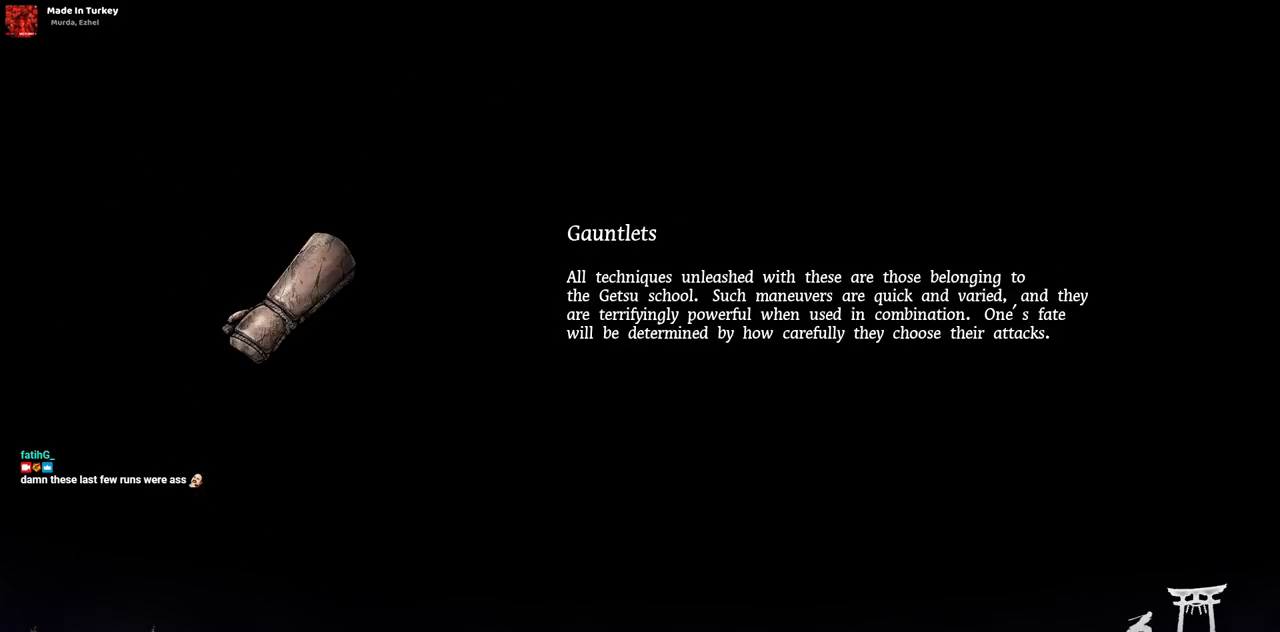
{"buttons": ["DPAD_LEFT"], "left_stick": "center", "right_stick": "center", "events": [[100, "DPAD_DOWN", "down"], [117, "DPAD_LEFT", "up"], [200, "DPAD_RIGHT", "down"], [267, "DPAD_DOWN", "up"], [417, "DPAD_RIGHT", "up"], [433, "DPAD_LEFT", "down"], [433, "DPAD_UP", "down"], [450, "DPAD_UP", "up"]]}
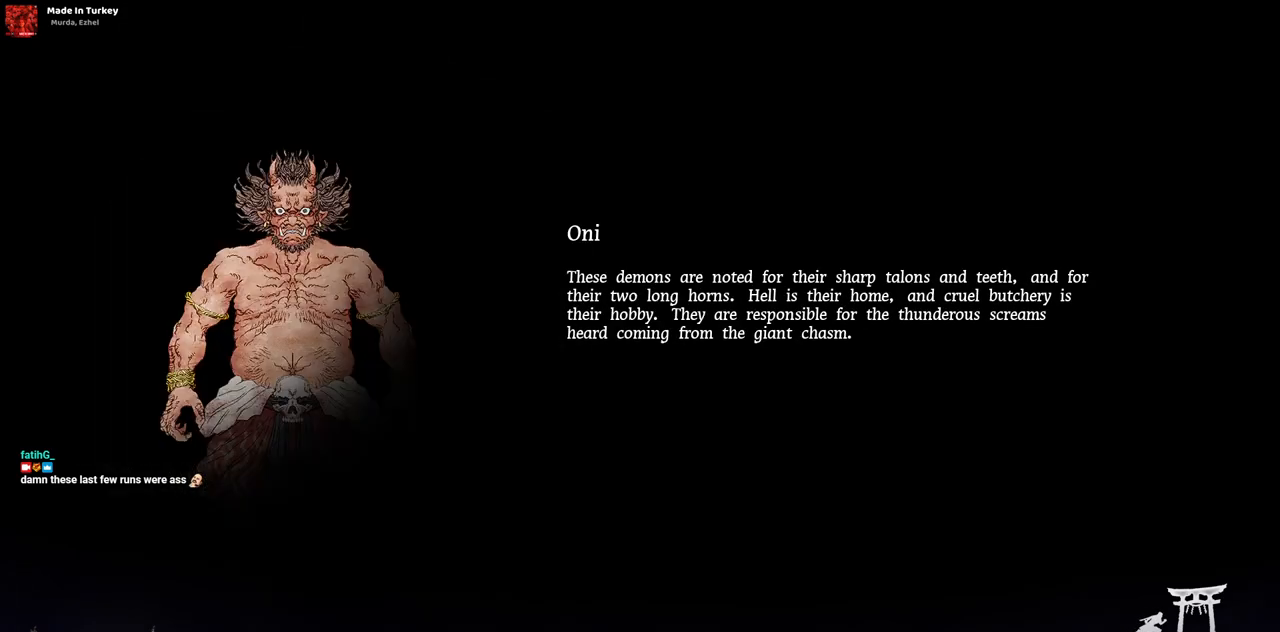
{"buttons": ["DPAD_LEFT"], "left_stick": "center", "right_stick": "center", "events": [[117, "DPAD_DOWN", "down"], [150, "DPAD_LEFT", "up"], [217, "DPAD_RIGHT", "down"], [250, "DPAD_DOWN", "up"], [333, "DPAD_RIGHT", "up"], [333, "DPAD_UP", "down"], [383, "DPAD_LEFT", "down"], [433, "DPAD_UP", "up"]]}
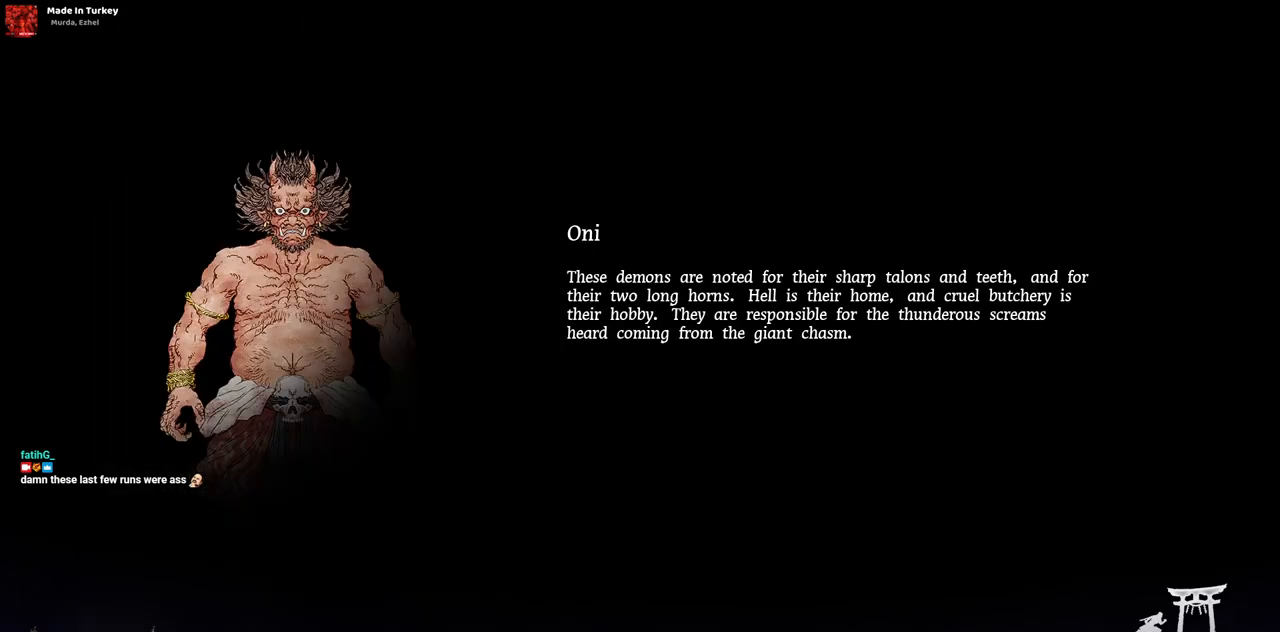
{"buttons": ["DPAD_DOWN"], "left_stick": "center", "right_stick": "center"}
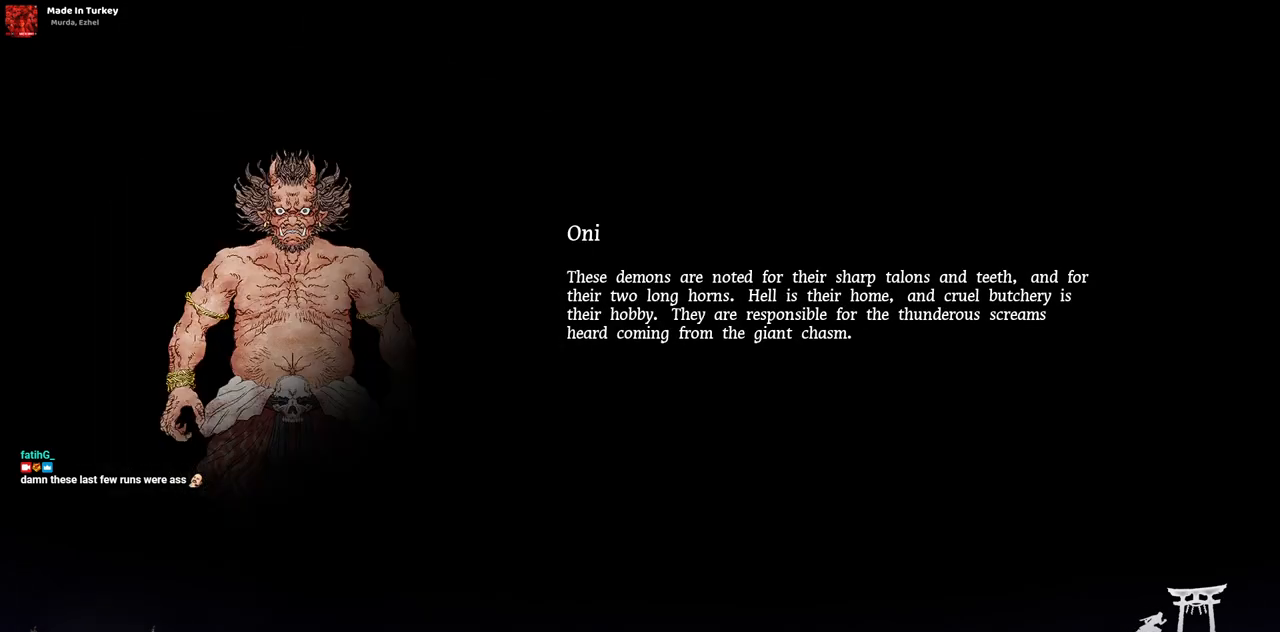
{"buttons": ["DPAD_DOWN", "DPAD_RIGHT"], "left_stick": "center", "right_stick": "center", "events": [[100, "DPAD_RIGHT", "down"], [133, "DPAD_DOWN", "up"], [200, "DPAD_LEFT", "down"], [200, "DPAD_RIGHT", "up"], [200, "DPAD_UP", "down"], [250, "DPAD_UP", "up"], [383, "DPAD_DOWN", "down"], [383, "DPAD_LEFT", "up"], [467, "DPAD_RIGHT", "down"]]}
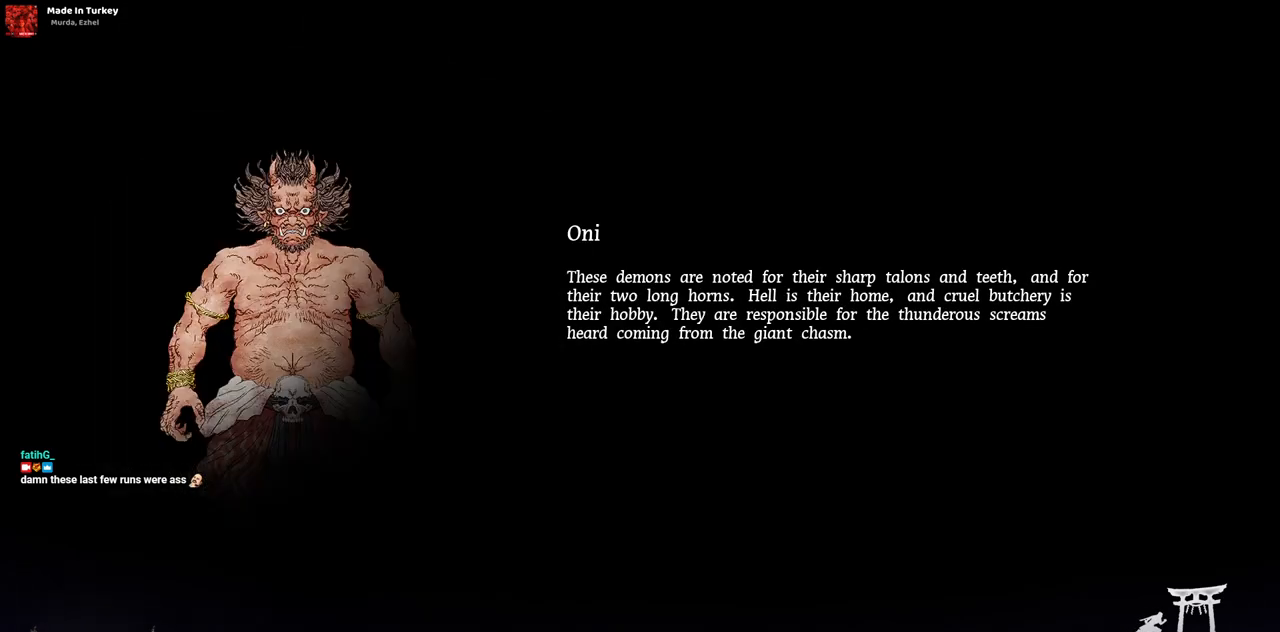
{"buttons": [], "left_stick": "center", "right_stick": "center", "events": [[33, "DPAD_DOWN", "up"], [83, "DPAD_RIGHT", "up"]]}
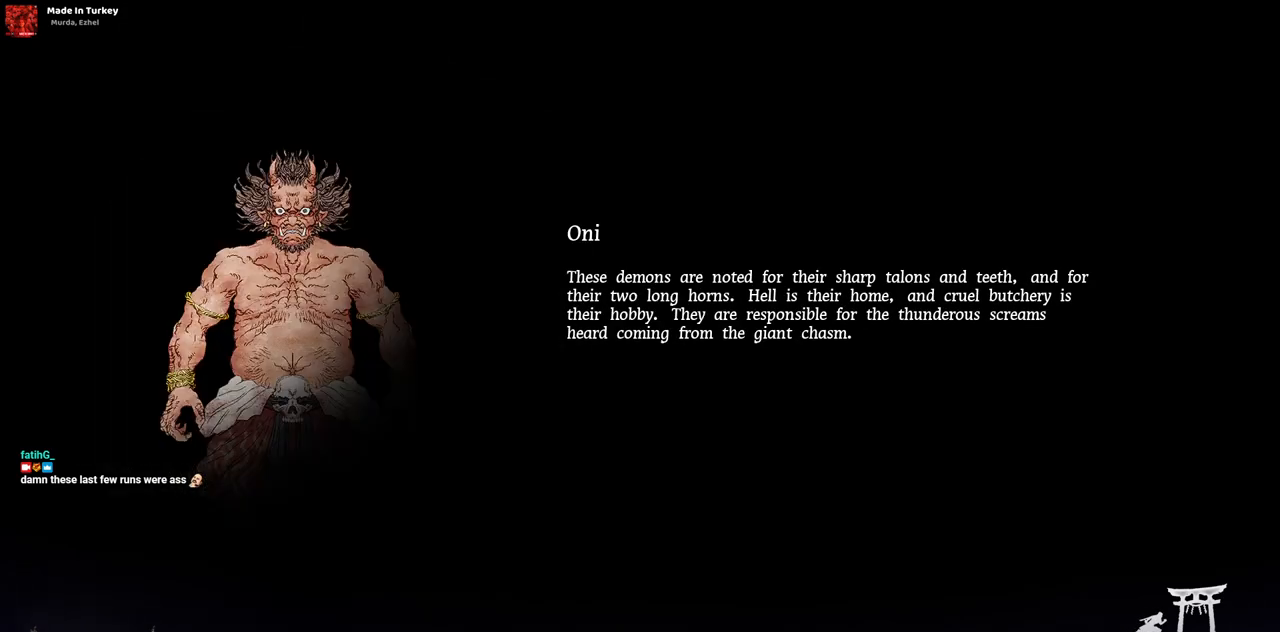
{"buttons": [], "left_stick": "center", "right_stick": "center", "events": []}
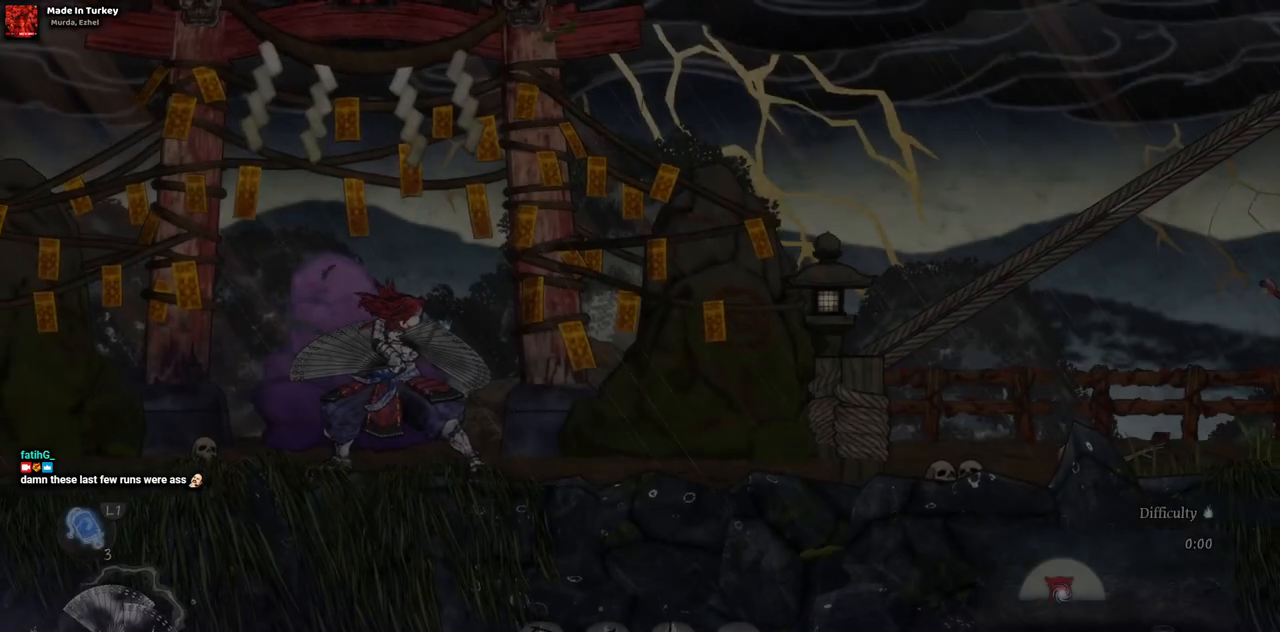
{"buttons": ["DPAD_RIGHT"], "left_stick": "center", "right_stick": "center", "events": [[133, "DPAD_RIGHT", "down"]]}
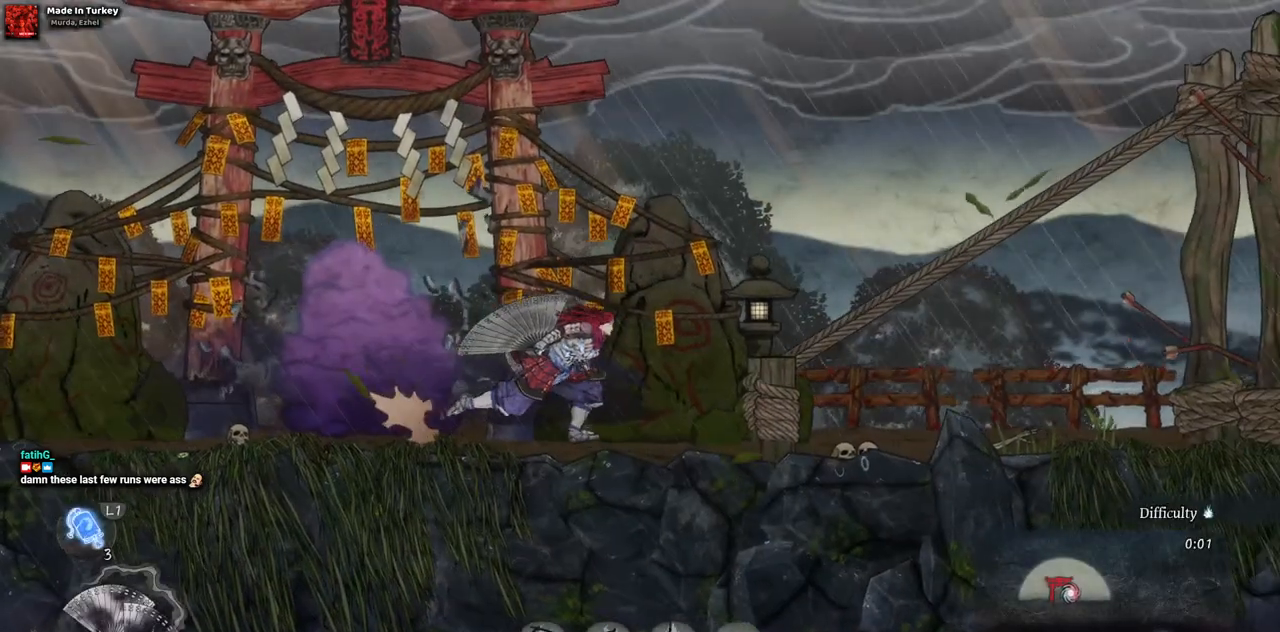
{"buttons": ["DPAD_RIGHT"], "left_stick": "center", "right_stick": "center", "events": []}
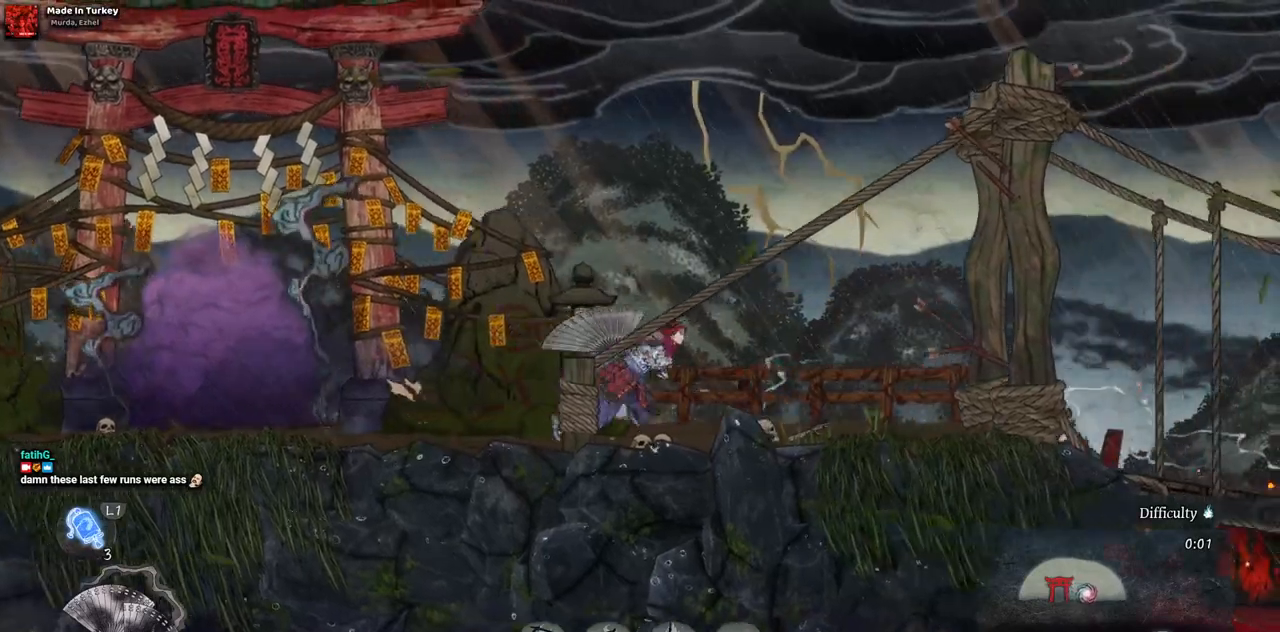
{"buttons": ["DPAD_RIGHT"], "left_stick": "center", "right_stick": "center", "events": []}
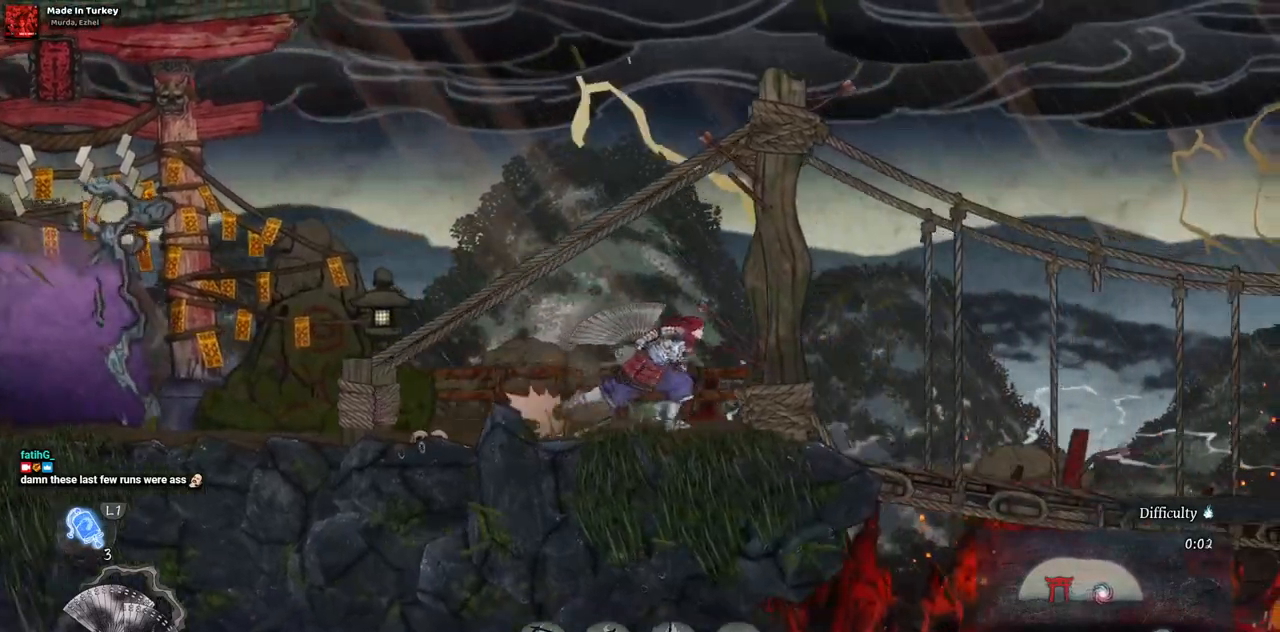
{"buttons": ["DPAD_RIGHT"], "left_stick": "center", "right_stick": "center", "events": []}
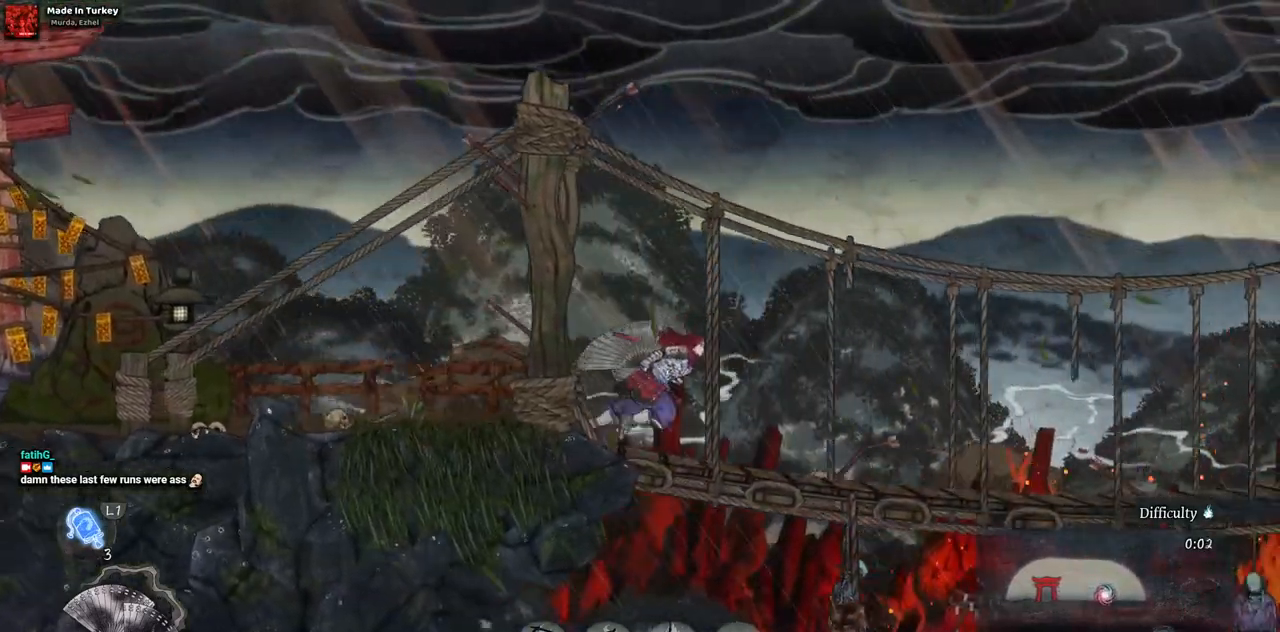
{"buttons": ["DPAD_RIGHT"], "left_stick": "center", "right_stick": "center", "events": []}
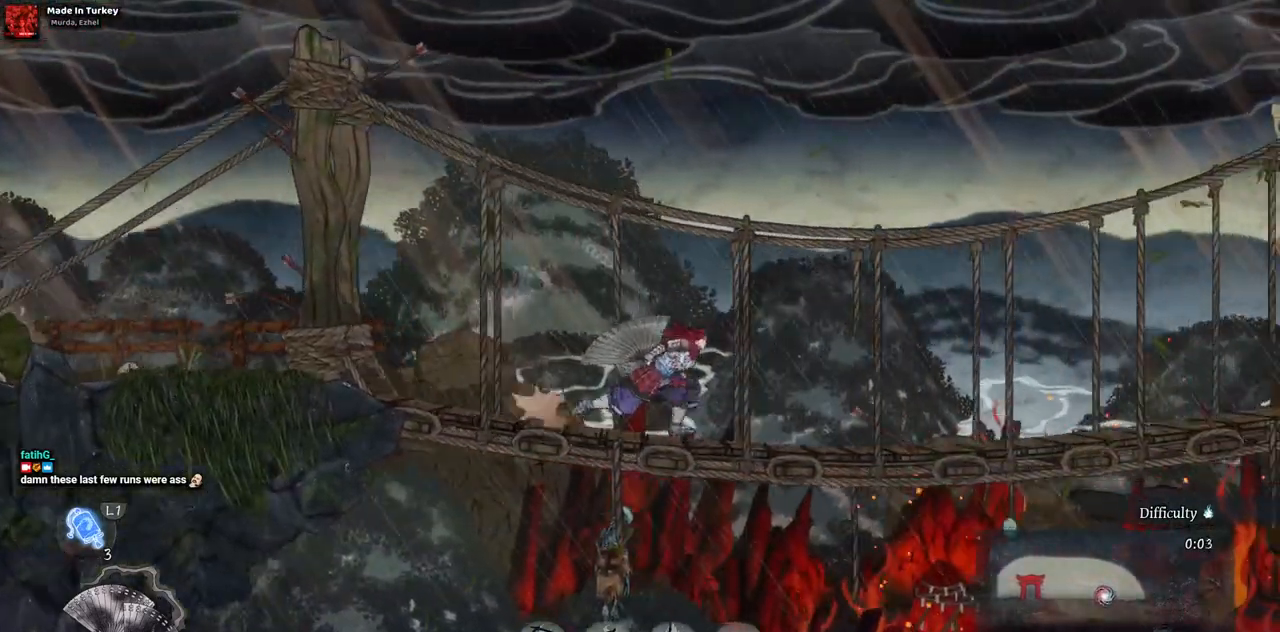
{"buttons": ["DPAD_RIGHT"], "left_stick": "center", "right_stick": "center", "events": []}
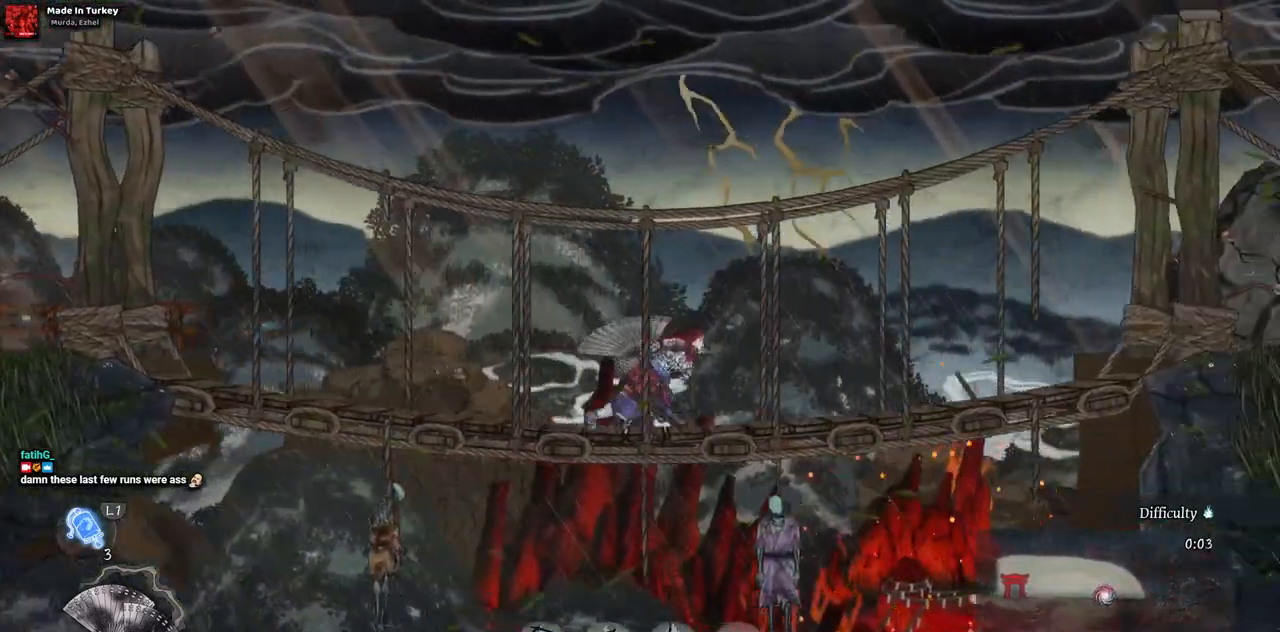
{"buttons": ["DPAD_RIGHT"], "left_stick": "center", "right_stick": "center", "events": []}
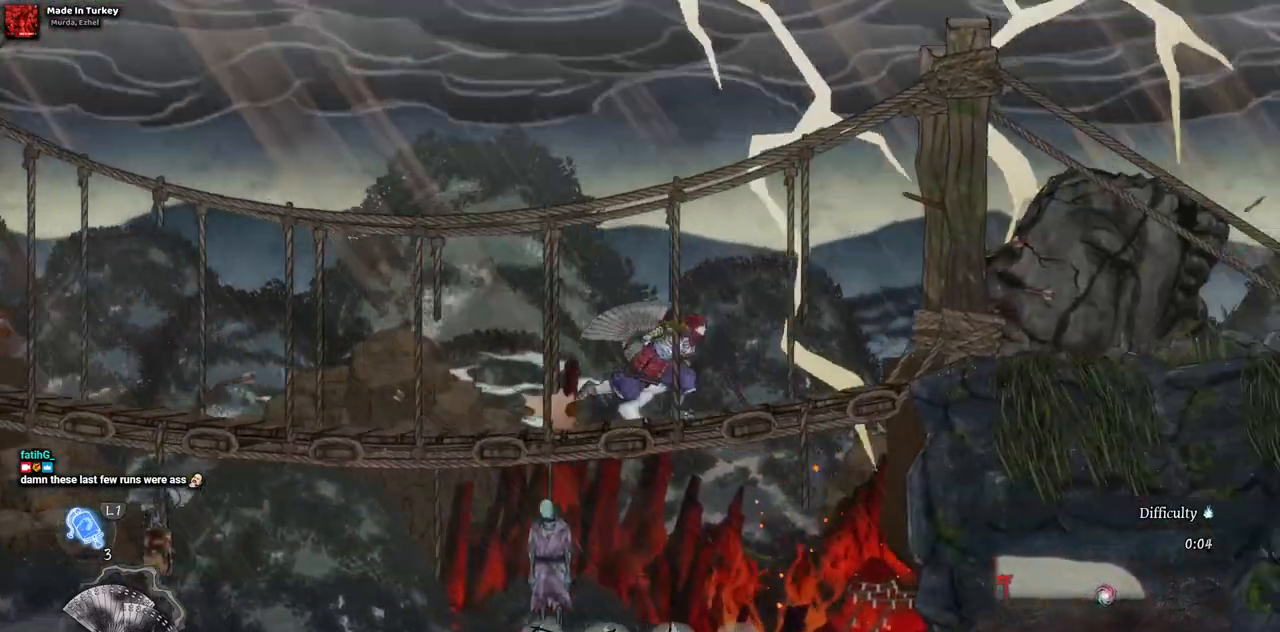
{"buttons": ["DPAD_RIGHT"], "left_stick": "center", "right_stick": "center", "events": []}
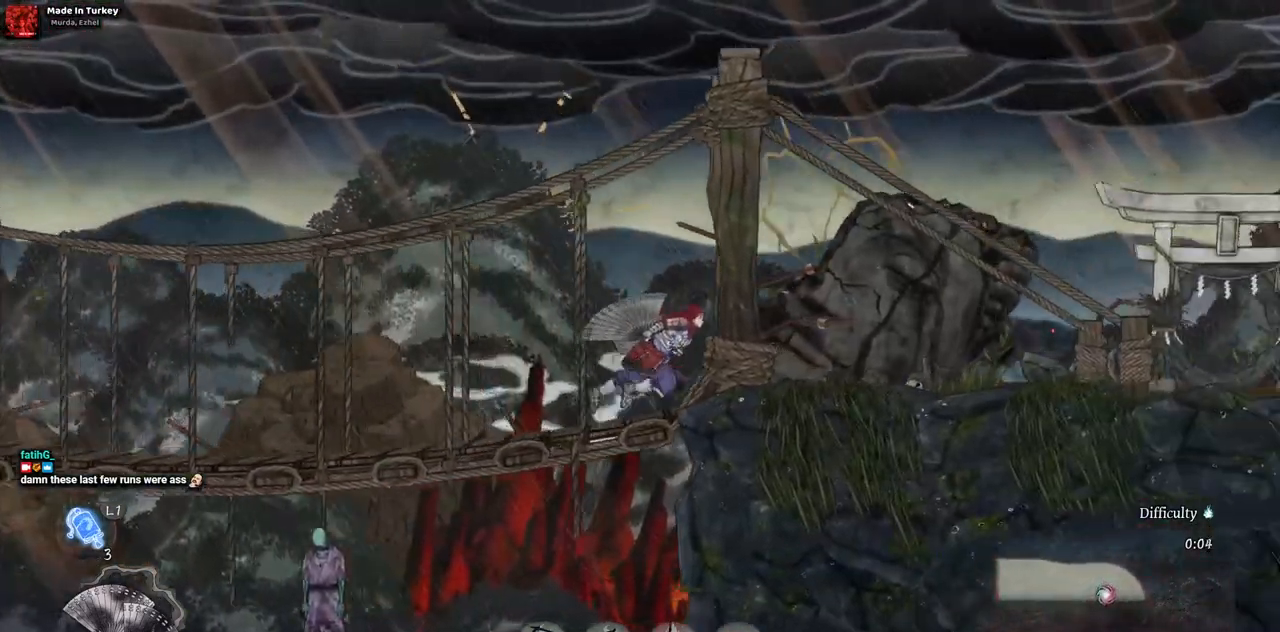
{"buttons": ["DPAD_RIGHT"], "left_stick": "center", "right_stick": "center", "events": []}
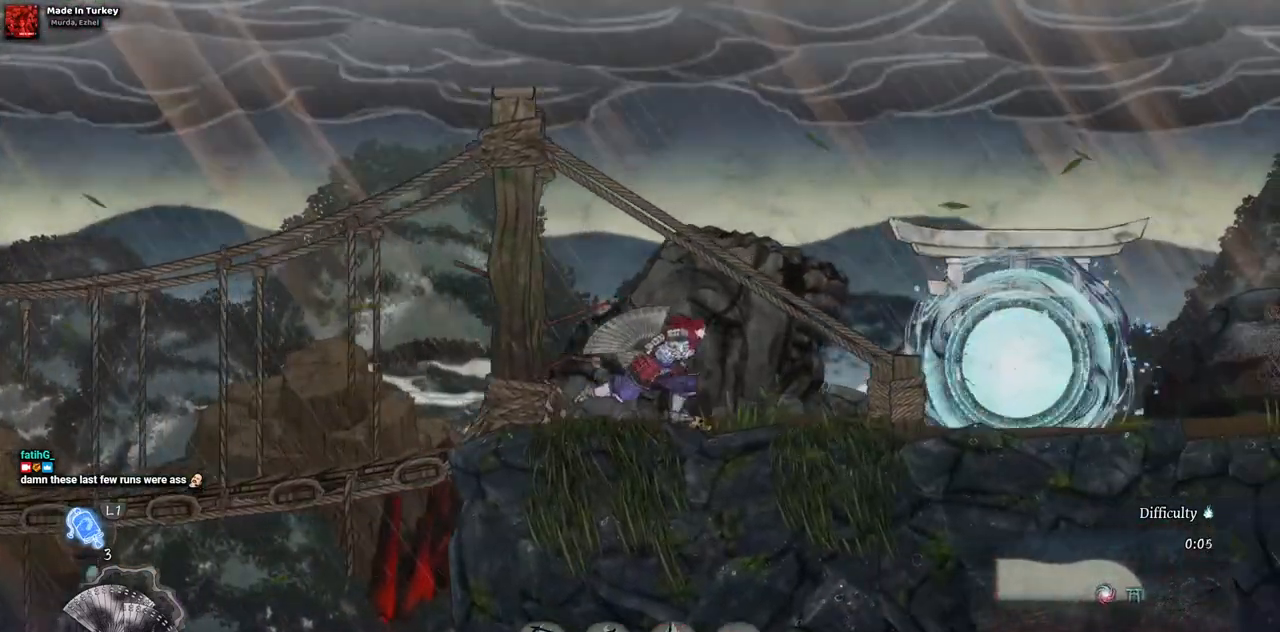
{"buttons": ["DPAD_RIGHT"], "left_stick": "center", "right_stick": "center", "events": []}
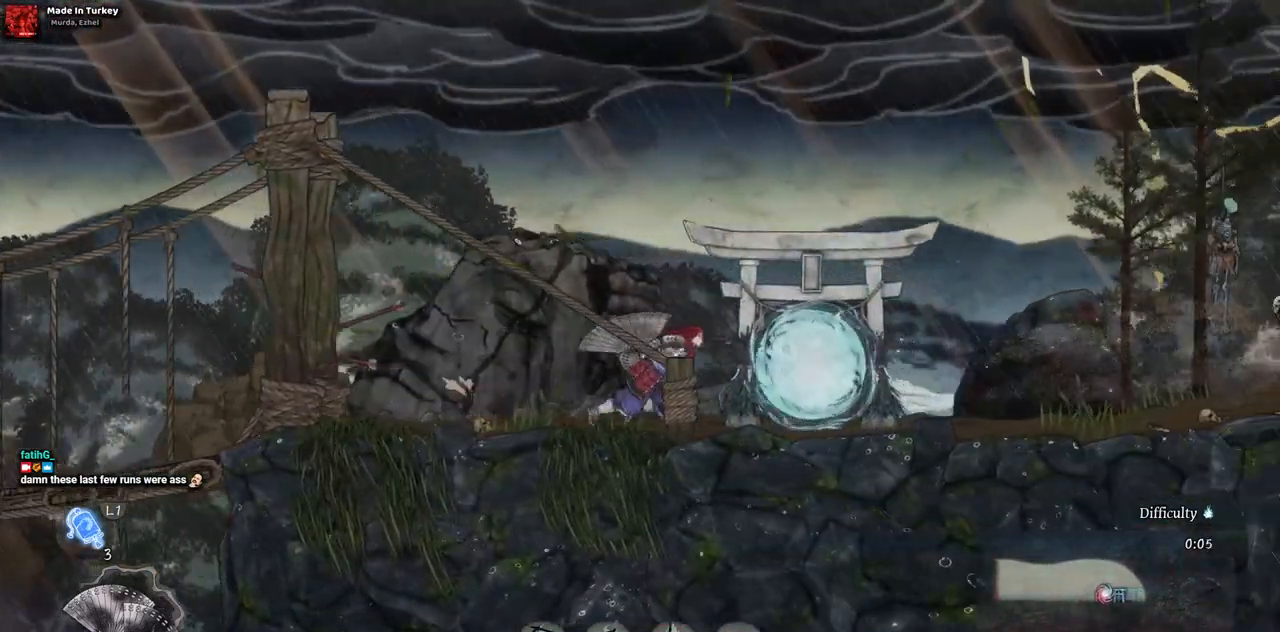
{"buttons": ["DPAD_RIGHT"], "left_stick": "center", "right_stick": "center", "events": []}
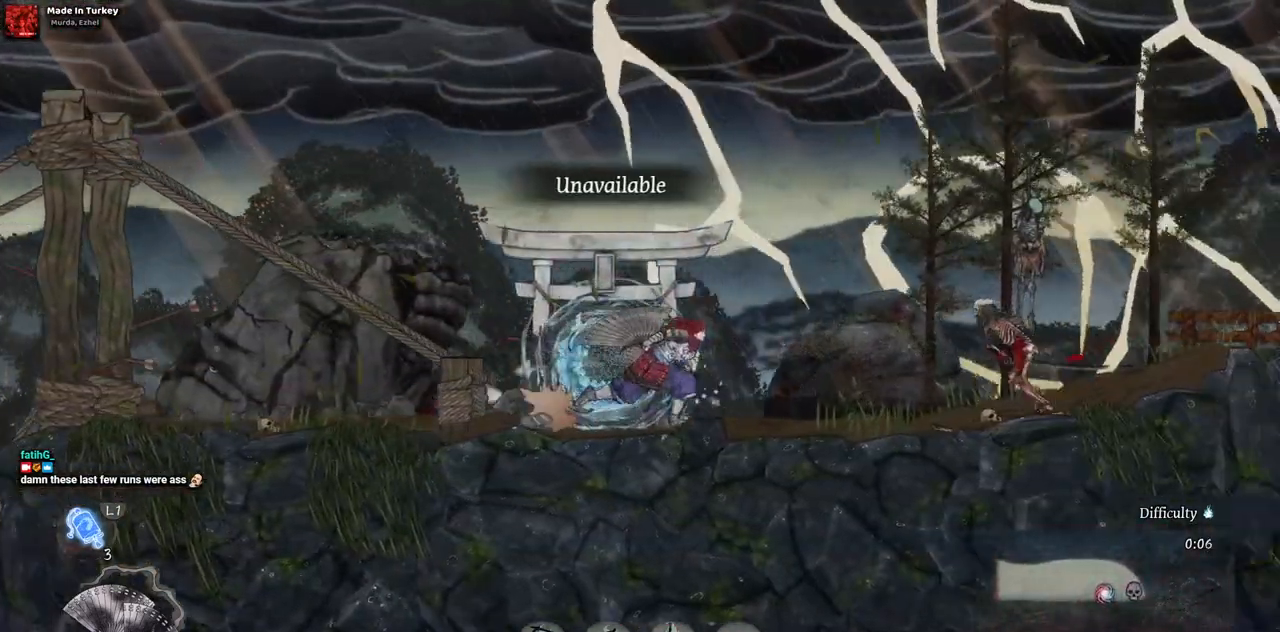
{"buttons": ["DPAD_RIGHT"], "left_stick": "center", "right_stick": "center", "events": [[300, "CIRCLE", "down"], [450, "CIRCLE", "up"]]}
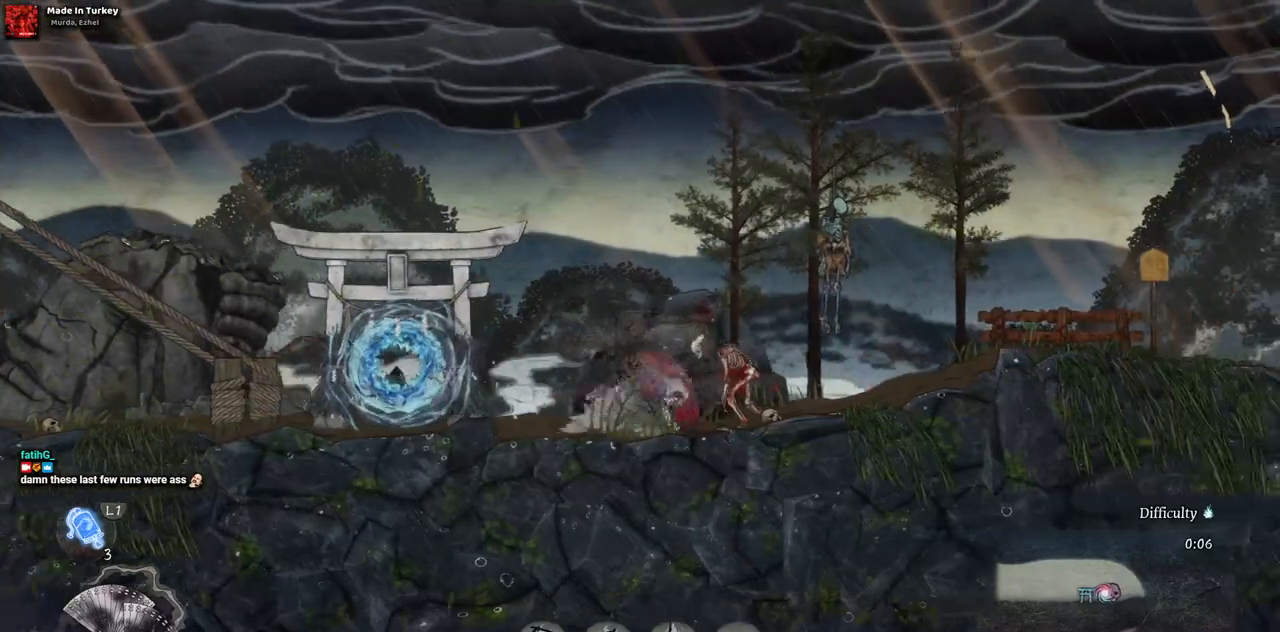
{"buttons": ["DPAD_LEFT"], "left_stick": "center", "right_stick": "center", "events": [[67, "DPAD_RIGHT", "up"], [150, "TRIANGLE", "down"], [250, "TRIANGLE", "up"], [283, "DPAD_LEFT", "down"], [333, "TRIANGLE", "down"], [450, "TRIANGLE", "up"]]}
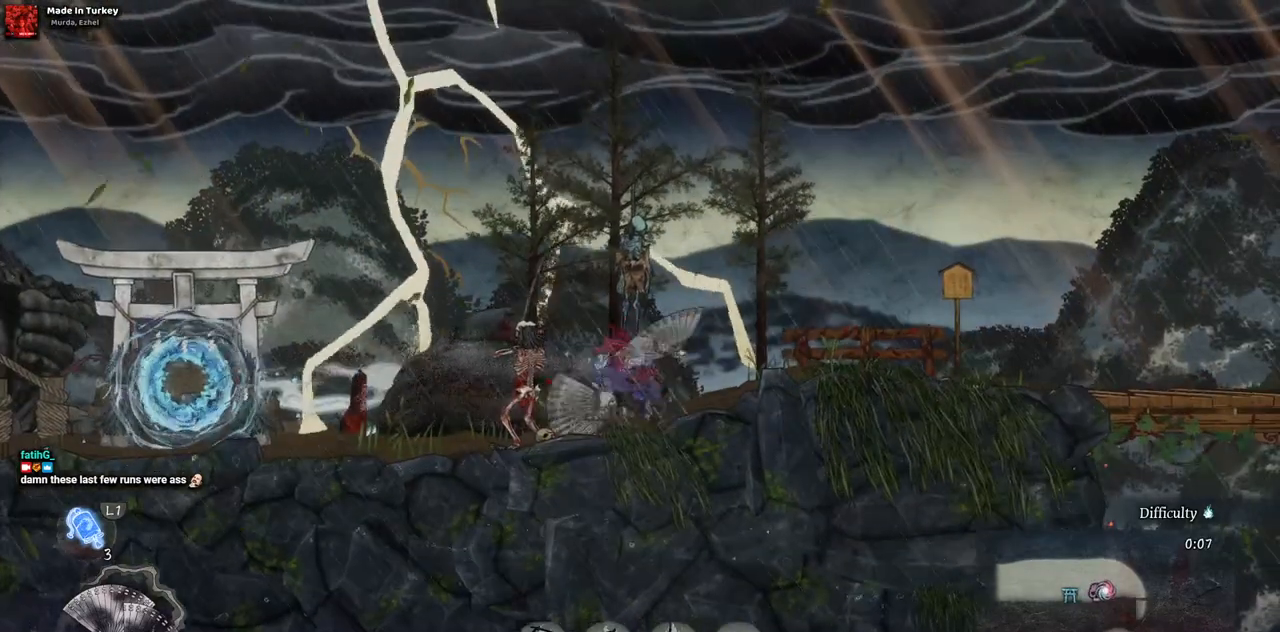
{"buttons": ["TRIANGLE"], "left_stick": "center", "right_stick": "center", "events": [[17, "TRIANGLE", "down"], [117, "TRIANGLE", "up"], [167, "TRIANGLE", "down"], [250, "TRIANGLE", "up"], [300, "TRIANGLE", "down"], [367, "DPAD_LEFT", "up"], [417, "TRIANGLE", "up"], [450, "TRIANGLE", "down"]]}
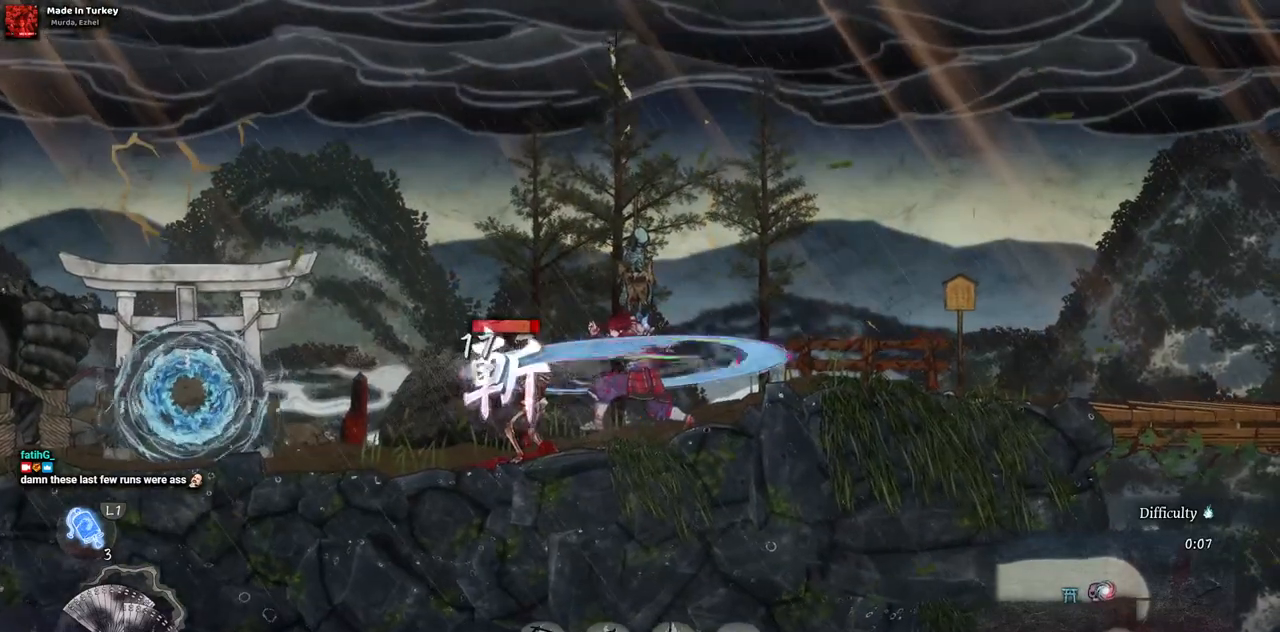
{"buttons": [], "left_stick": "center", "right_stick": "center", "events": [[67, "TRIANGLE", "up"], [117, "TRIANGLE", "down"], [183, "TRIANGLE", "up"], [250, "TRIANGLE", "down"], [333, "TRIANGLE", "up"], [400, "TRIANGLE", "down"], [500, "TRIANGLE", "up"]]}
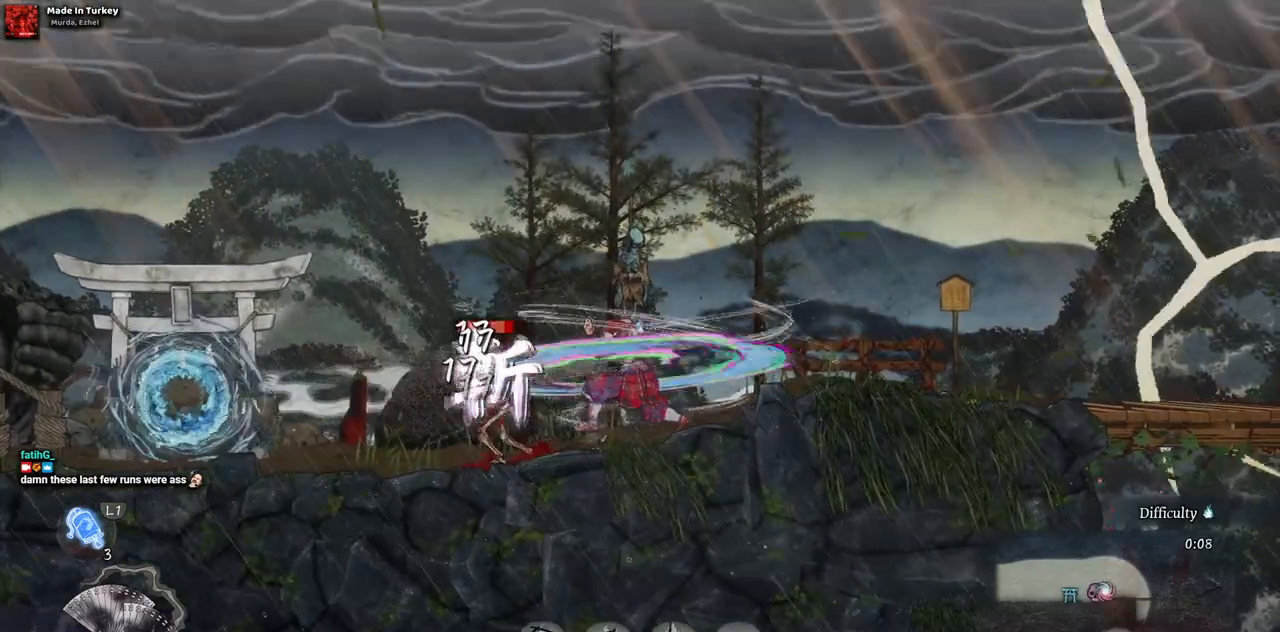
{"buttons": [], "left_stick": "center", "right_stick": "center", "events": [[67, "TRIANGLE", "down"], [150, "TRIANGLE", "up"], [200, "TRIANGLE", "down"], [283, "TRIANGLE", "up"], [367, "TRIANGLE", "down"], [433, "TRIANGLE", "up"]]}
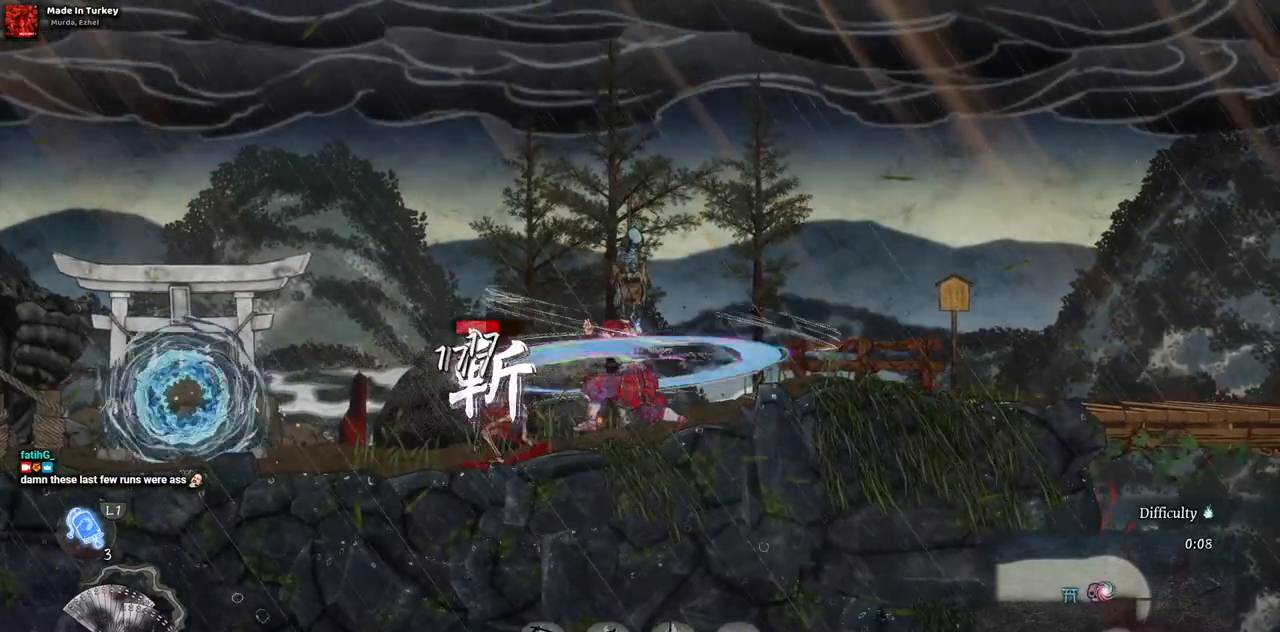
{"buttons": ["TRIANGLE"], "left_stick": "center", "right_stick": "center", "events": [[17, "TRIANGLE", "down"], [83, "TRIANGLE", "up"], [167, "TRIANGLE", "down"], [233, "TRIANGLE", "up"], [317, "TRIANGLE", "down"], [400, "TRIANGLE", "up"], [450, "TRIANGLE", "down"]]}
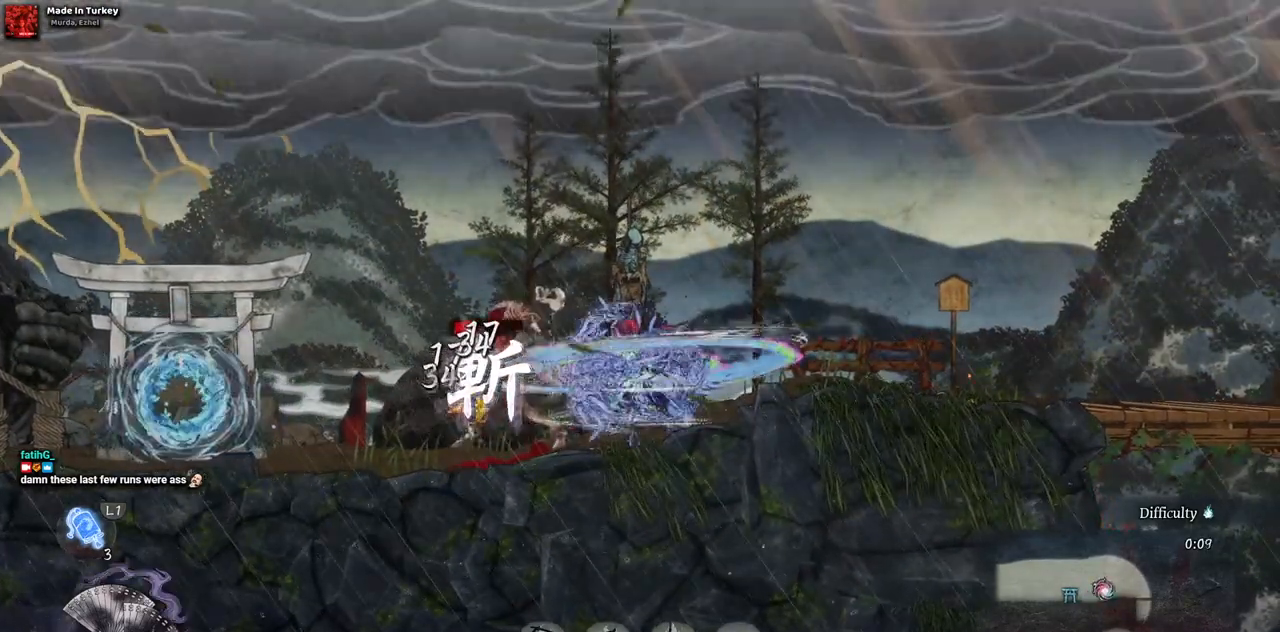
{"buttons": [], "left_stick": "center", "right_stick": "center", "events": [[50, "TRIANGLE", "up"], [117, "TRIANGLE", "down"], [200, "TRIANGLE", "up"], [250, "TRIANGLE", "down"], [333, "TRIANGLE", "up"], [417, "TRIANGLE", "down"], [483, "TRIANGLE", "up"]]}